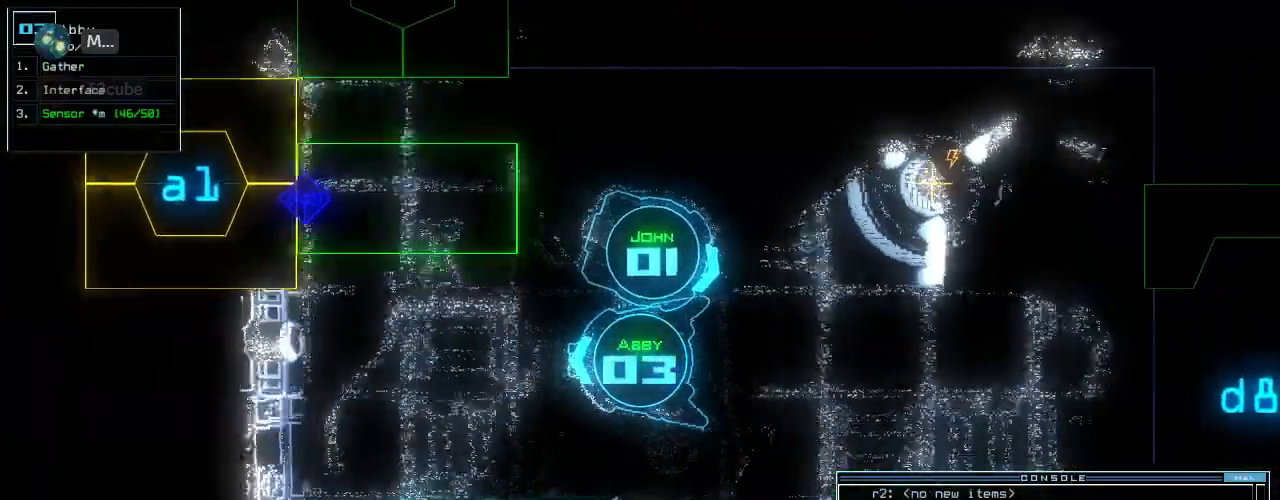
Gameplay with keyboard; each line is a JSON object with the keys held at the frame after it. "events" lists presses ("down") and releases ("up") of ".", "0", "1", "2", "3", "4", "5", "6", "7", "8", "9", "a", "b", "backspace", "c", "caps_lock", "comma", "ctrl_l", "ctrl_r", "d", "down", "e", "equals", "escape", "f", "g", "h", "i", "j", "k", "l", "left", "m", "minus", "n", "num0", "o", "p", "q", "quote", "r", "return", "right", "s", "semicolon", "shift_l", "shift_r", "space", "t", "tab", "tilde", "u", "up", "v", "w", "x", "y" and "z" between this image and that frame as [ms after this image, input, new state], when the widget could be followed in between. No other keys are recorded. Mouse input is not recorded. Not read: other_keys.
{"keys": ["left", "up"], "events": [[240, "right", "up"], [500, "left", "down"]]}
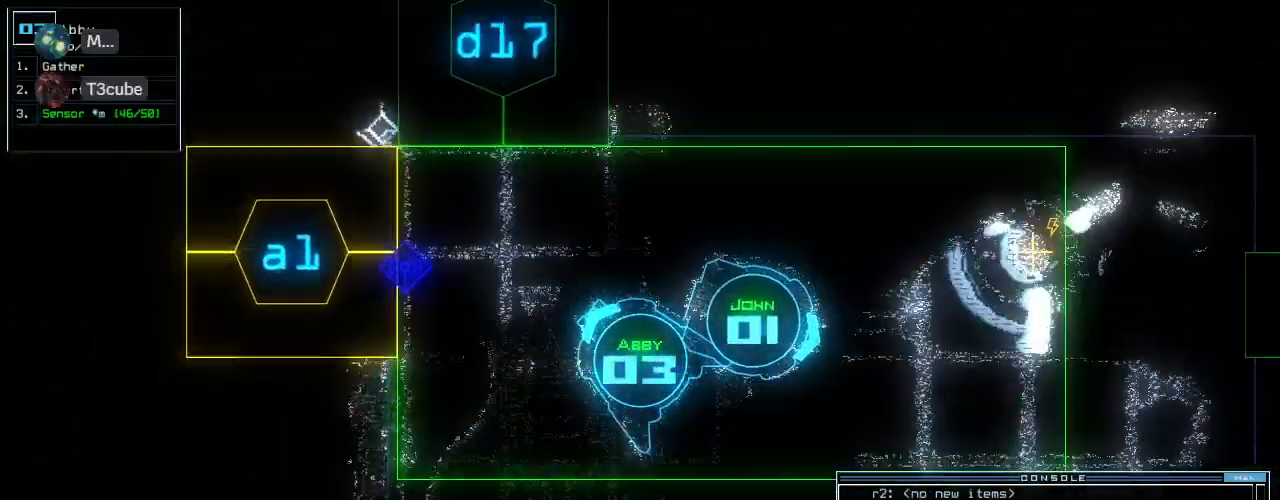
{"keys": ["right", "up"], "events": [[40, "d", "down"], [60, "left", "up"], [120, "d", "up"], [280, "1", "down"], [340, "1", "up"], [400, "right", "down"]]}
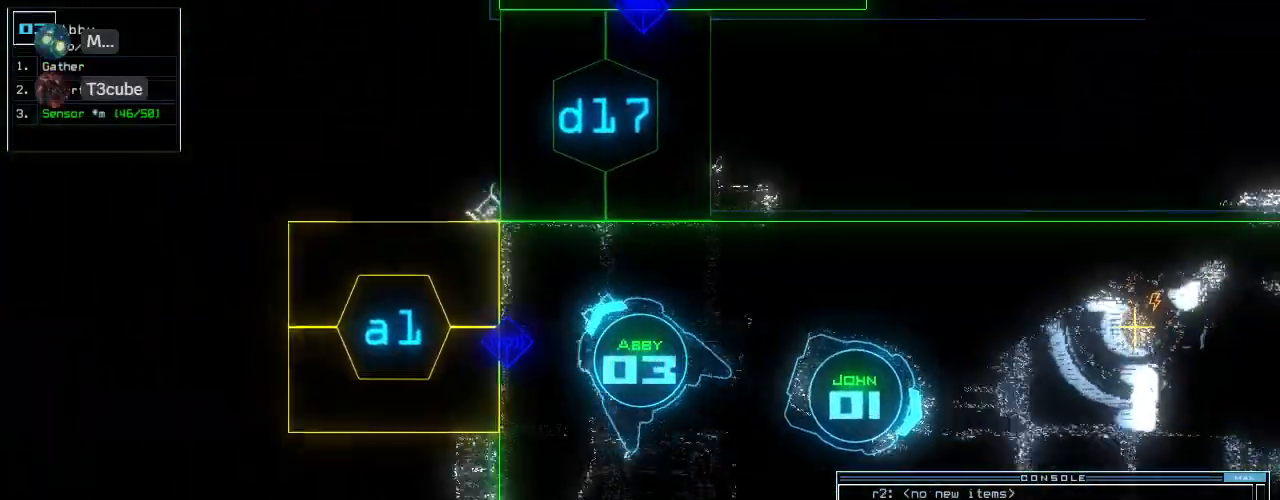
{"keys": ["right", "up"], "events": [[100, "right", "up"], [160, "7", "down"], [240, "7", "up"], [240, "return", "down"], [300, "return", "up"], [480, "right", "down"]]}
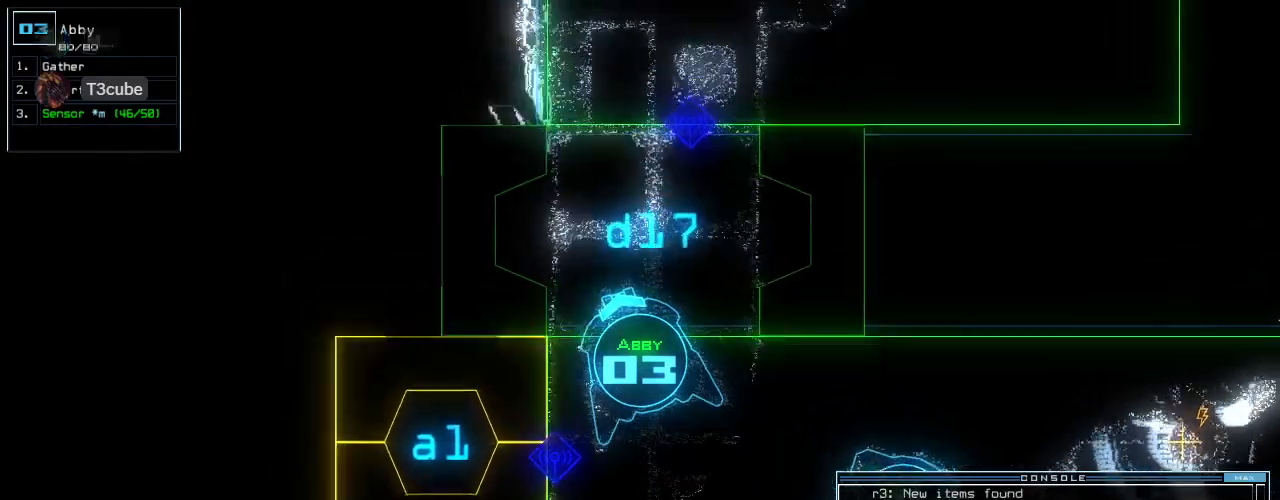
{"keys": ["up"], "events": [[100, "right", "up"], [400, "right", "down"], [500, "right", "up"]]}
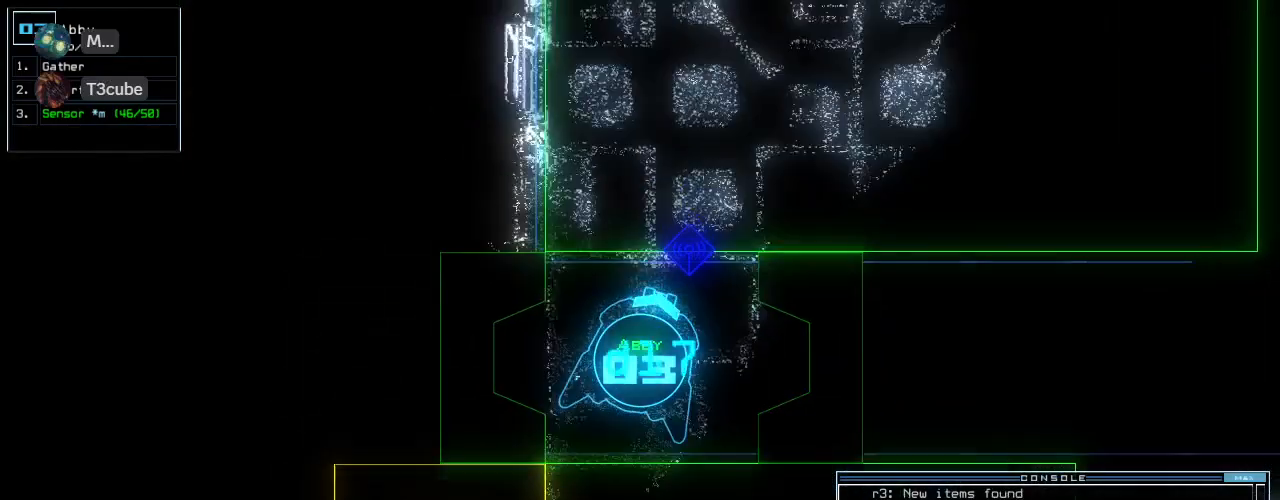
{"keys": ["up"]}
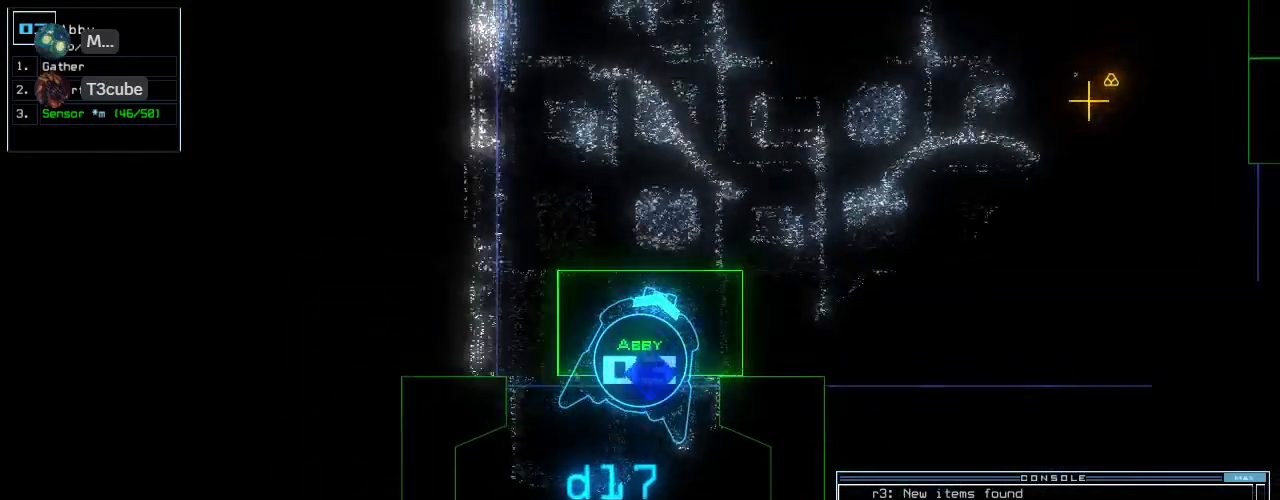
{"keys": ["up"], "events": [[80, "right", "down"], [160, "right", "up"], [240, "right", "down"], [280, "c", "down"], [340, "c", "up"], [360, "right", "up"], [380, "c", "down"], [480, "c", "up"]]}
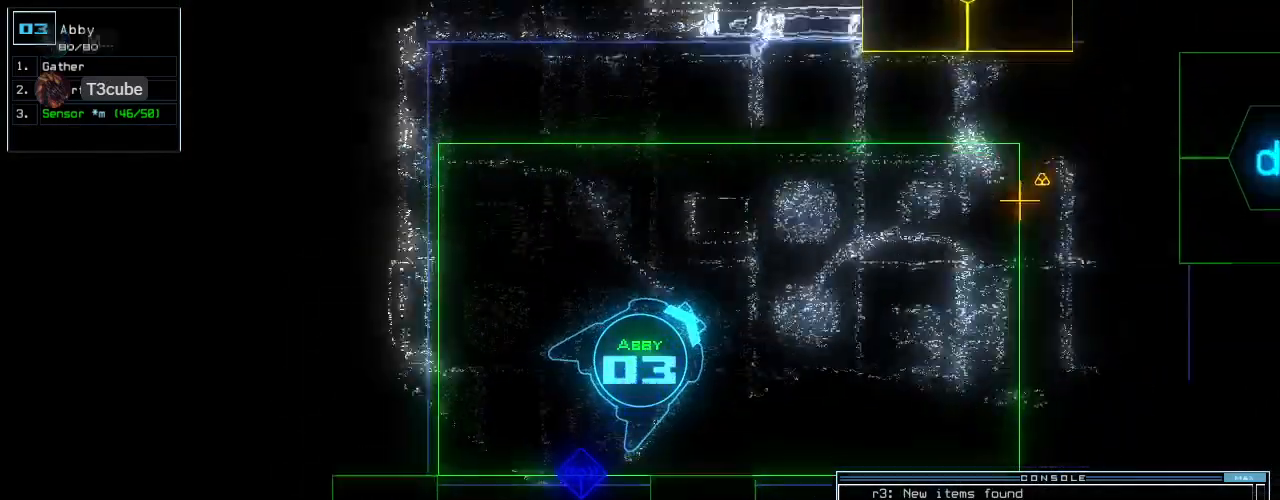
{"keys": ["space", "up"], "events": [[60, "return", "down"], [140, "return", "up"], [280, "right", "down"], [460, "right", "up"], [500, "space", "down"]]}
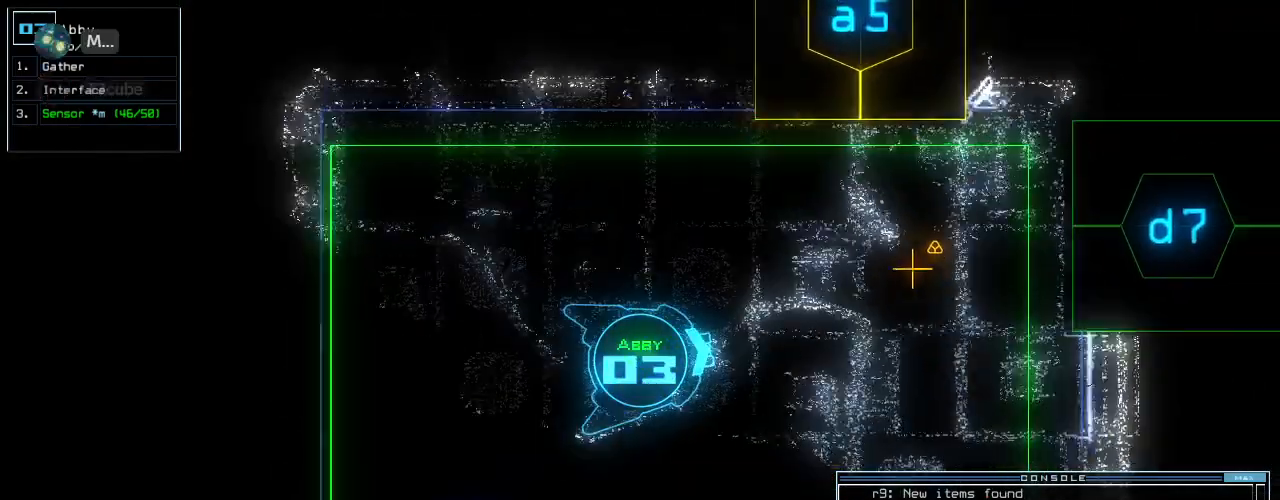
{"keys": ["right"], "events": [[20, "up", "up"], [60, "space", "up"], [160, "right", "down"]]}
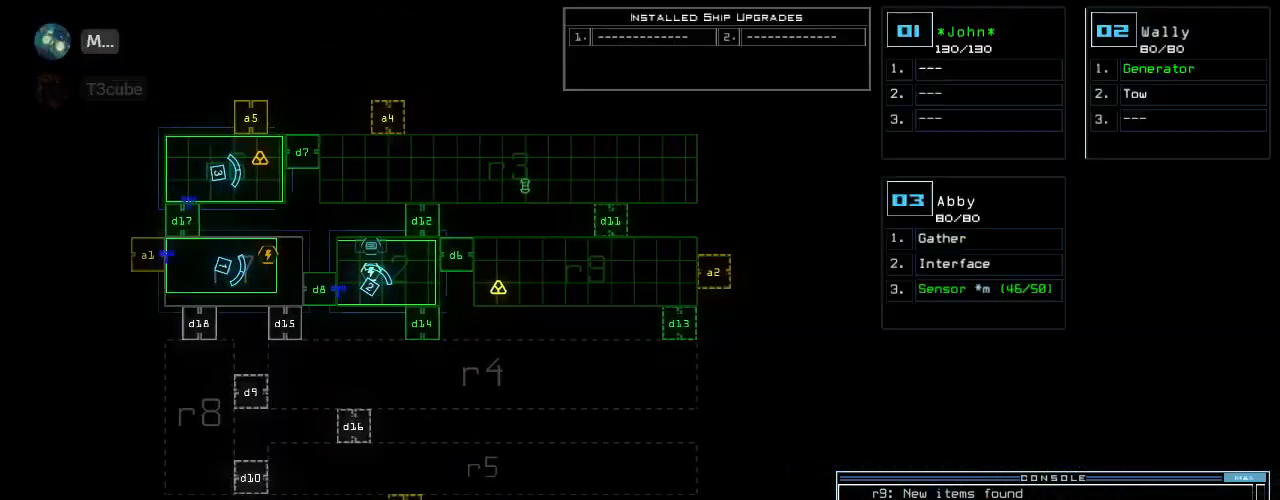
{"keys": [], "events": [[240, "right", "up"]]}
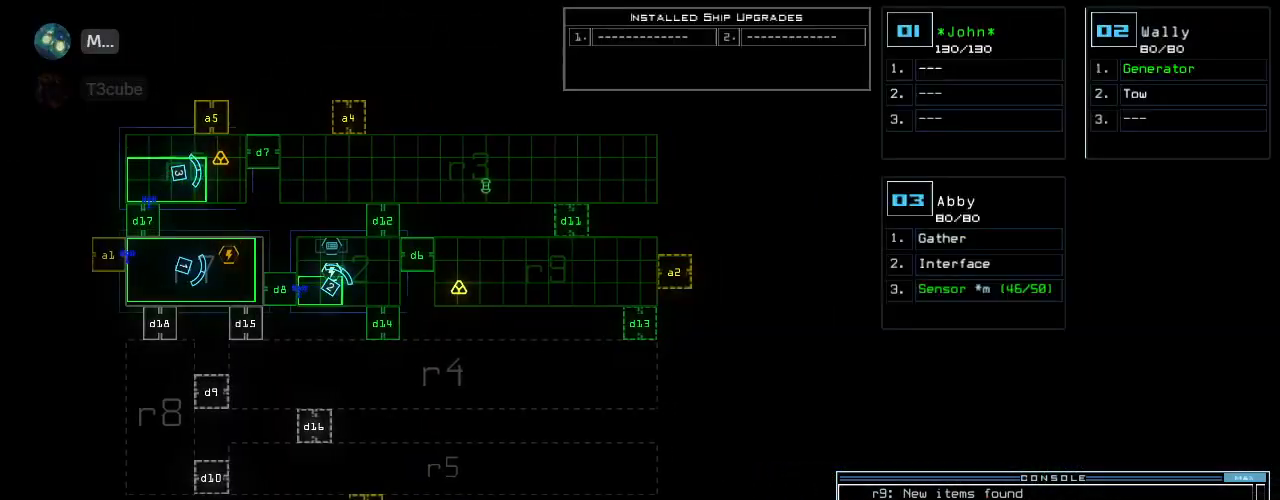
{"keys": ["left", "up"], "events": [[360, "space", "down"], [380, "left", "down"], [380, "up", "down"], [460, "space", "up"]]}